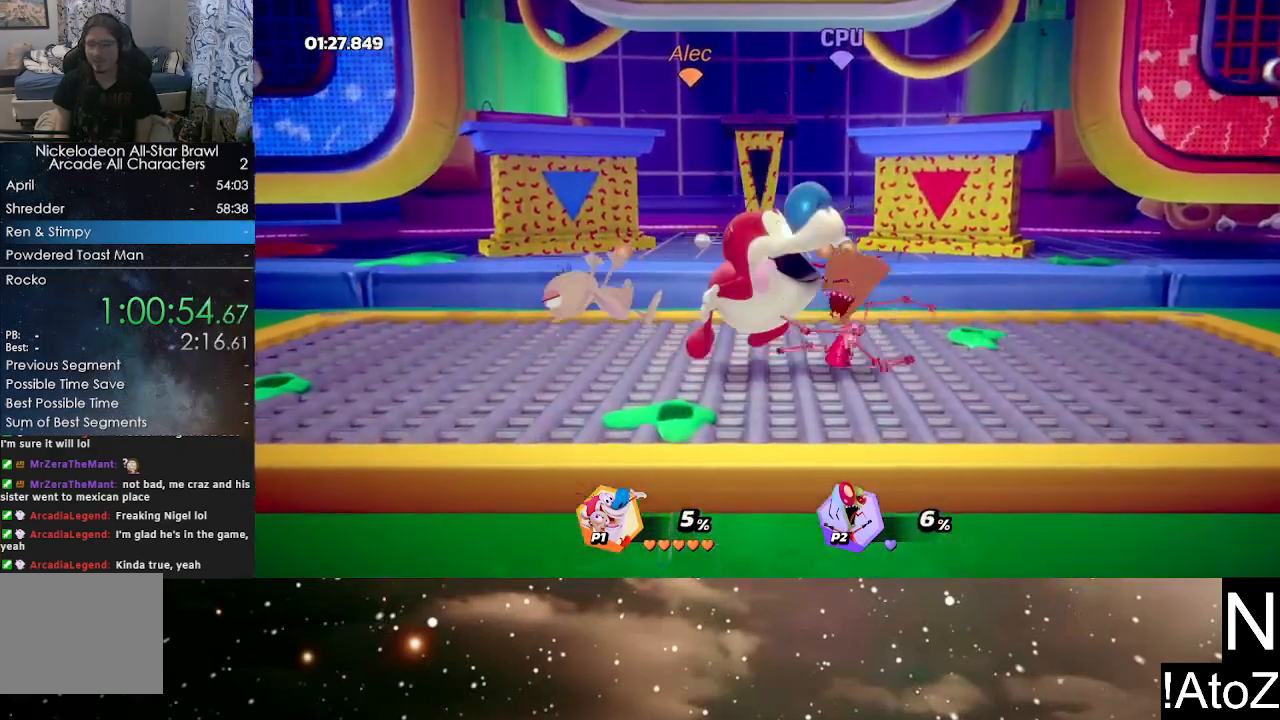
Gameplay with a controller (Xbox layout); each line is a JSON object with the inputs held at the frame after it. "events" lists button and stick changes between this image and that frame as [ms after this image, input, new state], when the widget could be followed in between.
{"buttons": [], "left_stick": "center", "right_stick": "center", "events": [[17, "B", "up"], [67, "B", "down"], [167, "B", "up"]]}
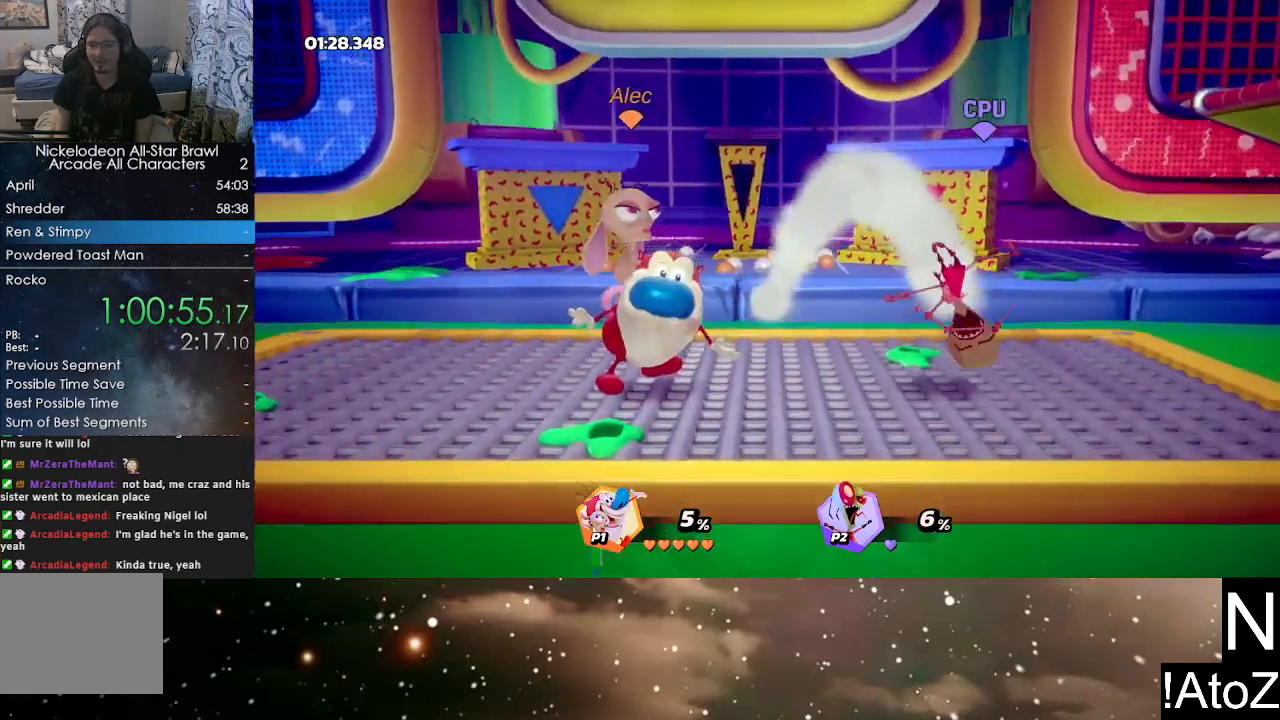
{"buttons": [], "left_stick": "right", "right_stick": "center", "events": [[50, "left_stick", "right"], [233, "B", "down"], [333, "B", "up"]]}
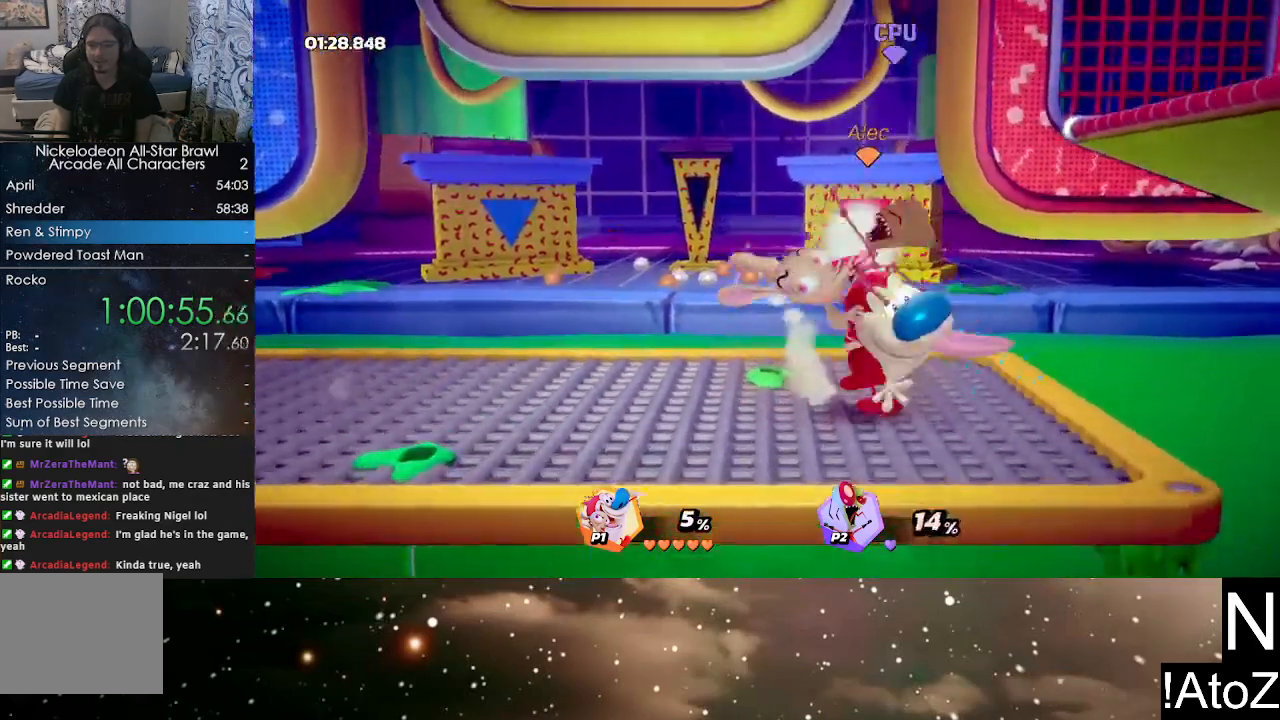
{"buttons": [], "left_stick": "center", "right_stick": "center", "events": [[50, "left_stick", "center"]]}
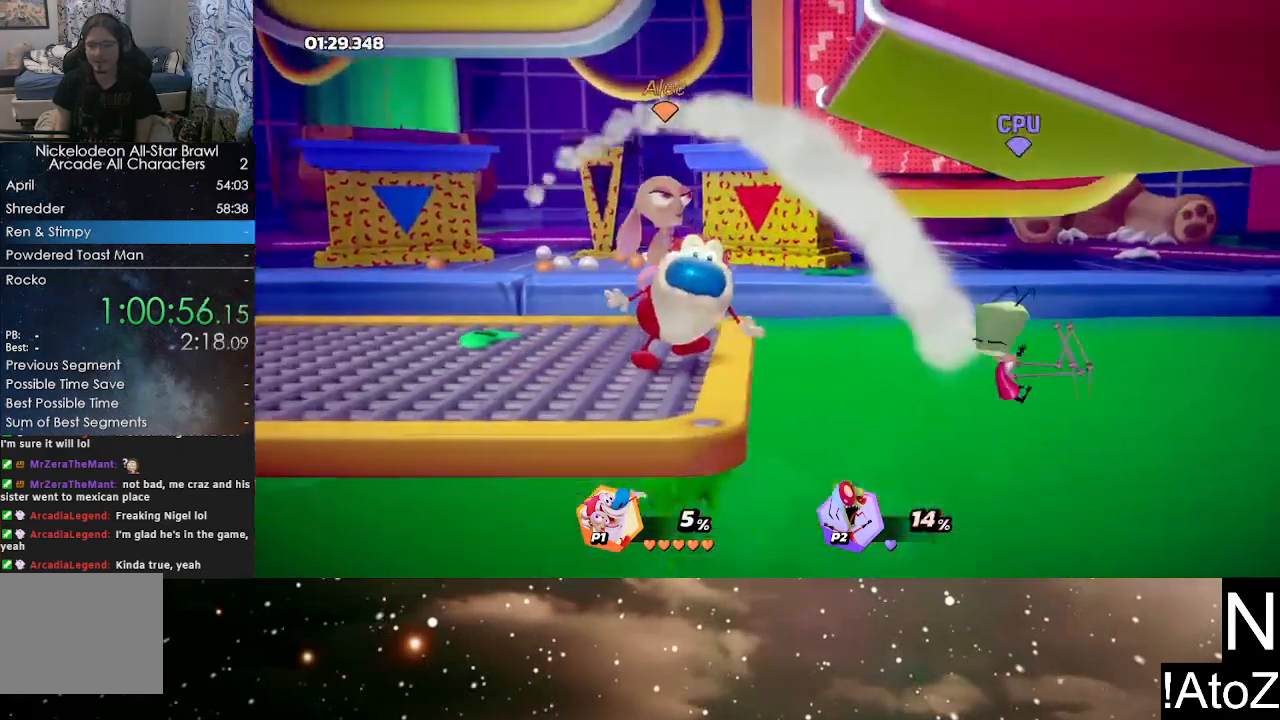
{"buttons": [], "left_stick": "center", "right_stick": "center", "events": [[150, "right_stick", "down"], [250, "right_stick", "center"]]}
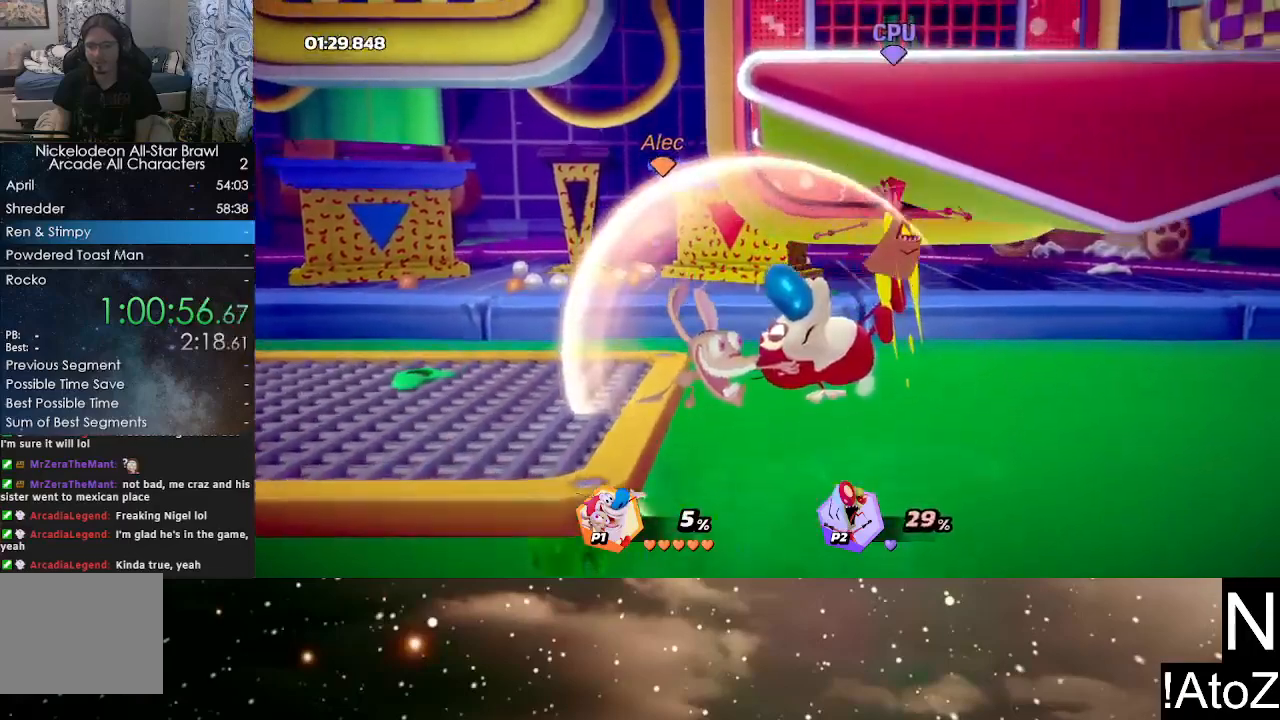
{"buttons": [], "left_stick": "center", "right_stick": "center", "events": []}
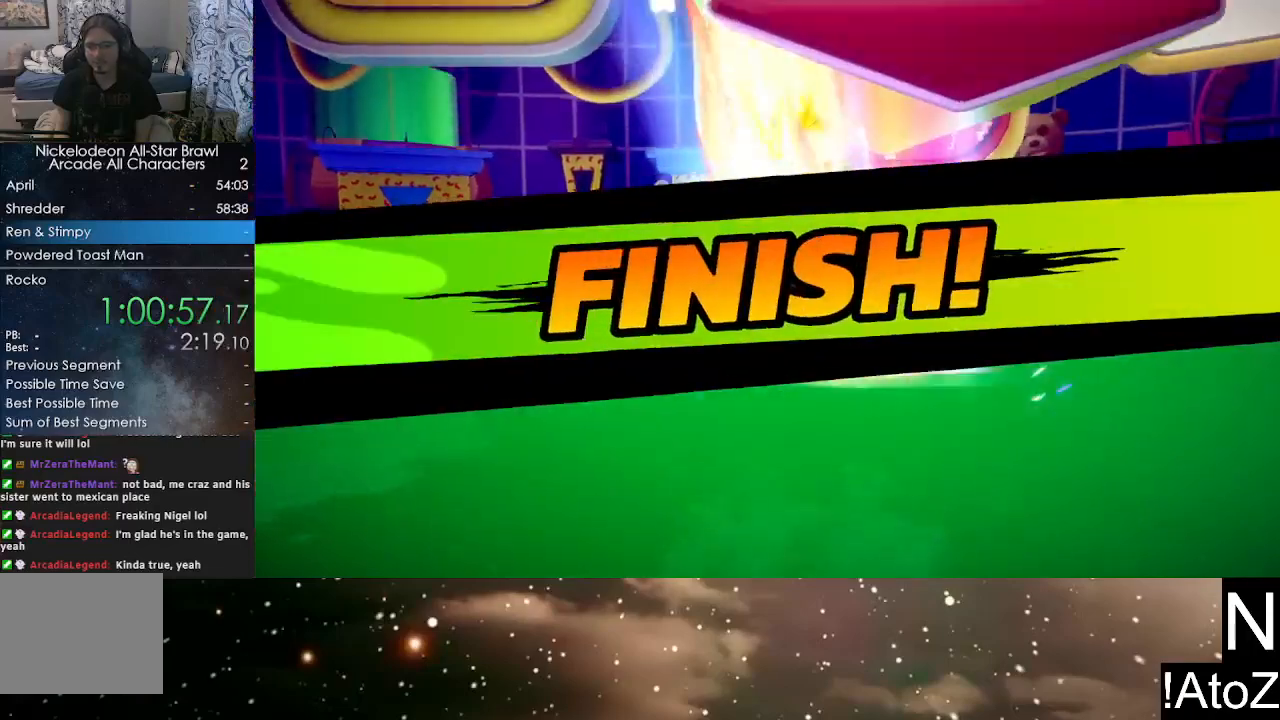
{"buttons": [], "left_stick": "center", "right_stick": "center", "events": []}
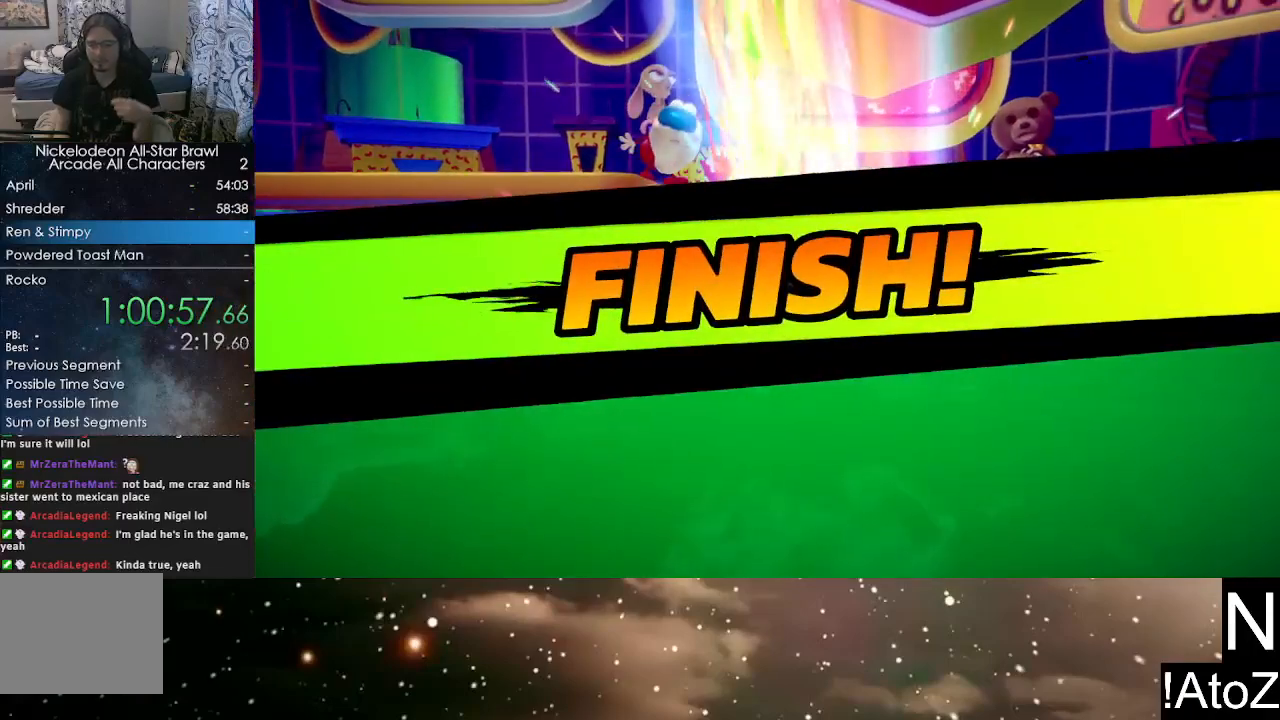
{"buttons": [], "left_stick": "center", "right_stick": "center", "events": []}
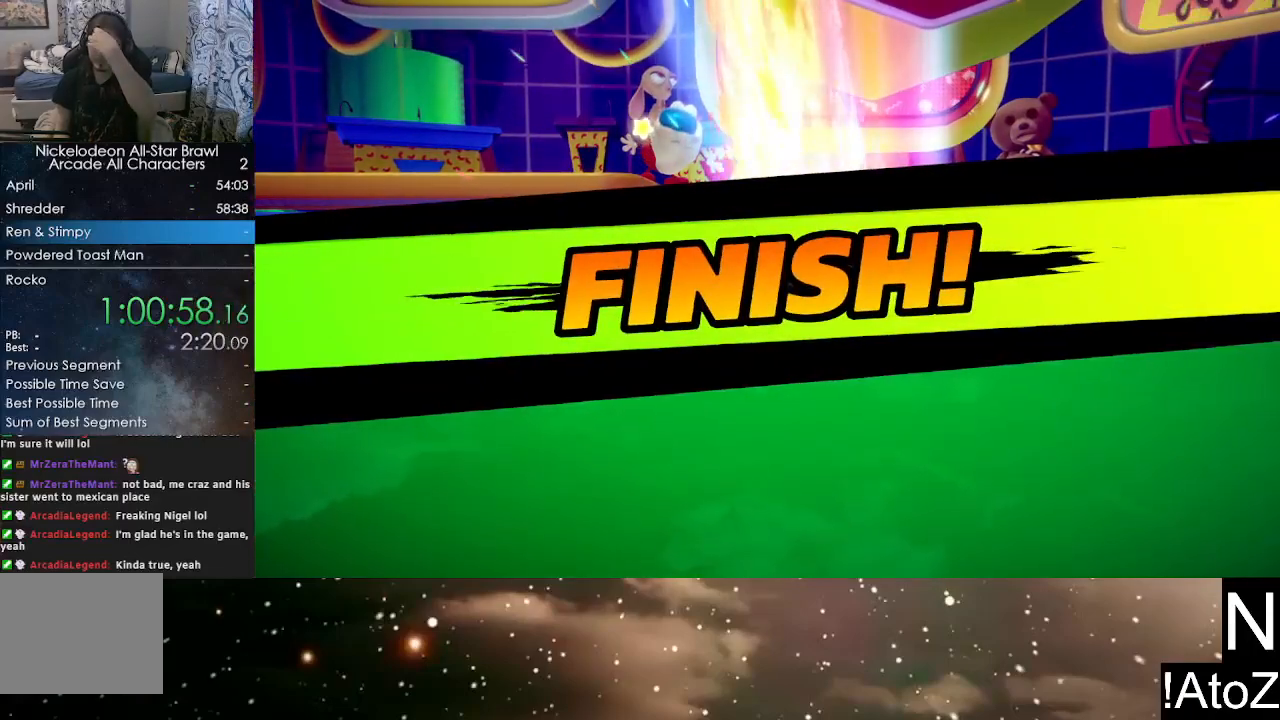
{"buttons": [], "left_stick": "center", "right_stick": "center", "events": []}
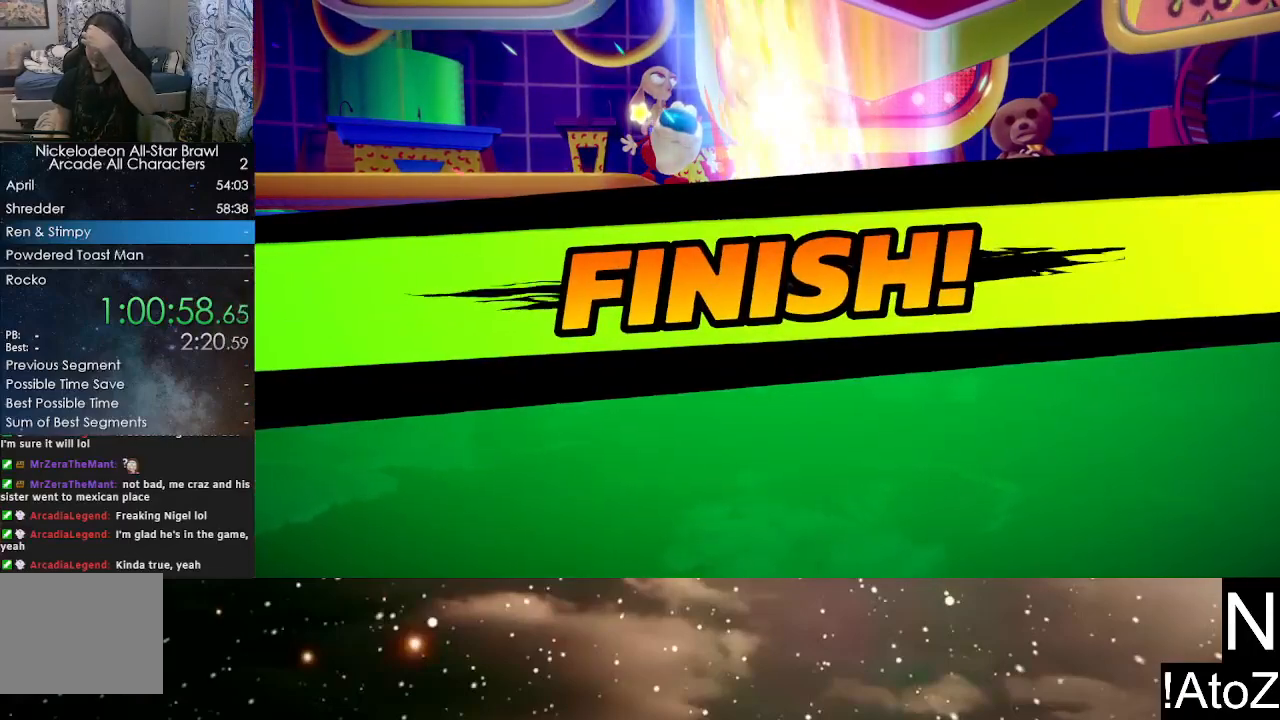
{"buttons": [], "left_stick": "center", "right_stick": "center", "events": []}
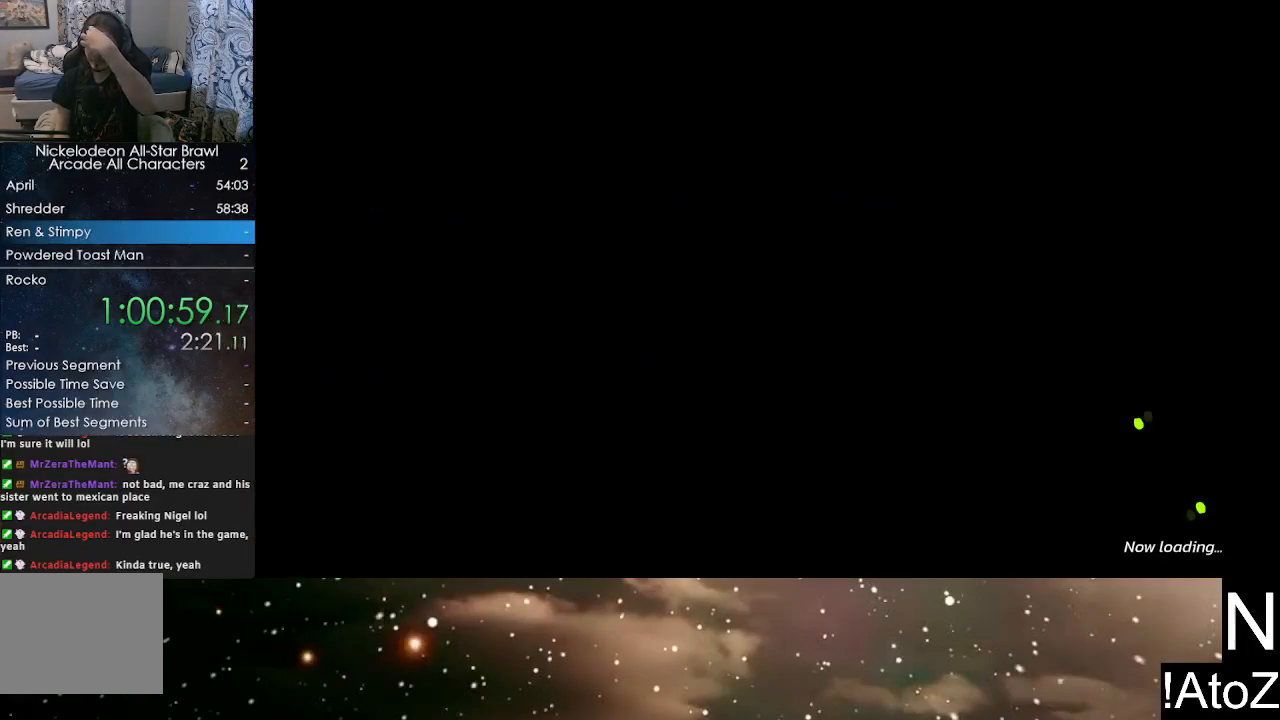
{"buttons": [], "left_stick": "center", "right_stick": "center", "events": []}
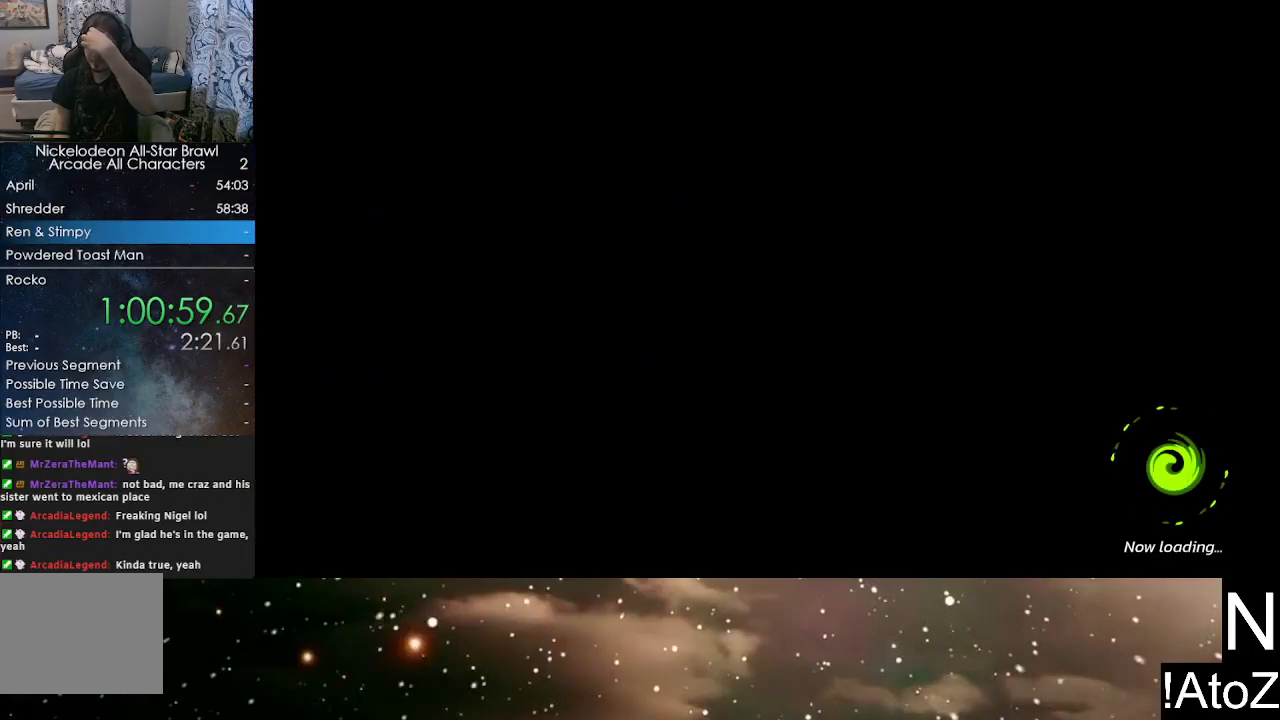
{"buttons": [], "left_stick": "center", "right_stick": "center", "events": []}
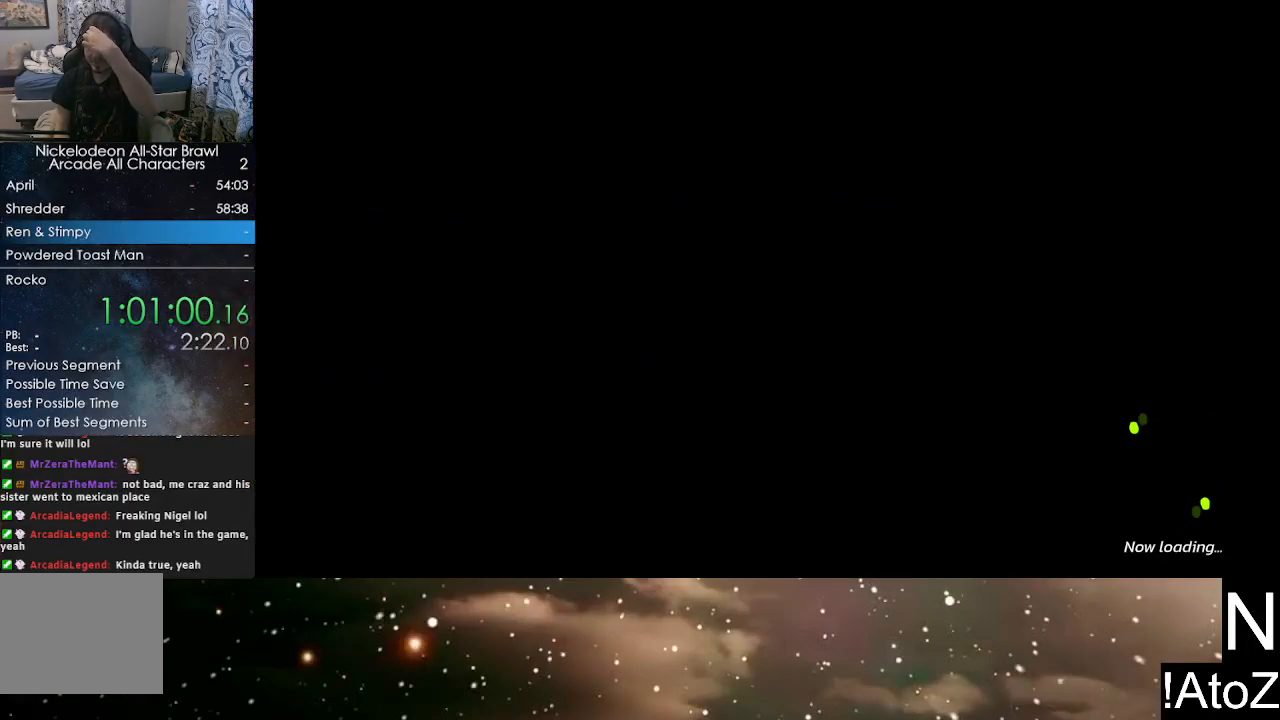
{"buttons": [], "left_stick": "center", "right_stick": "center", "events": []}
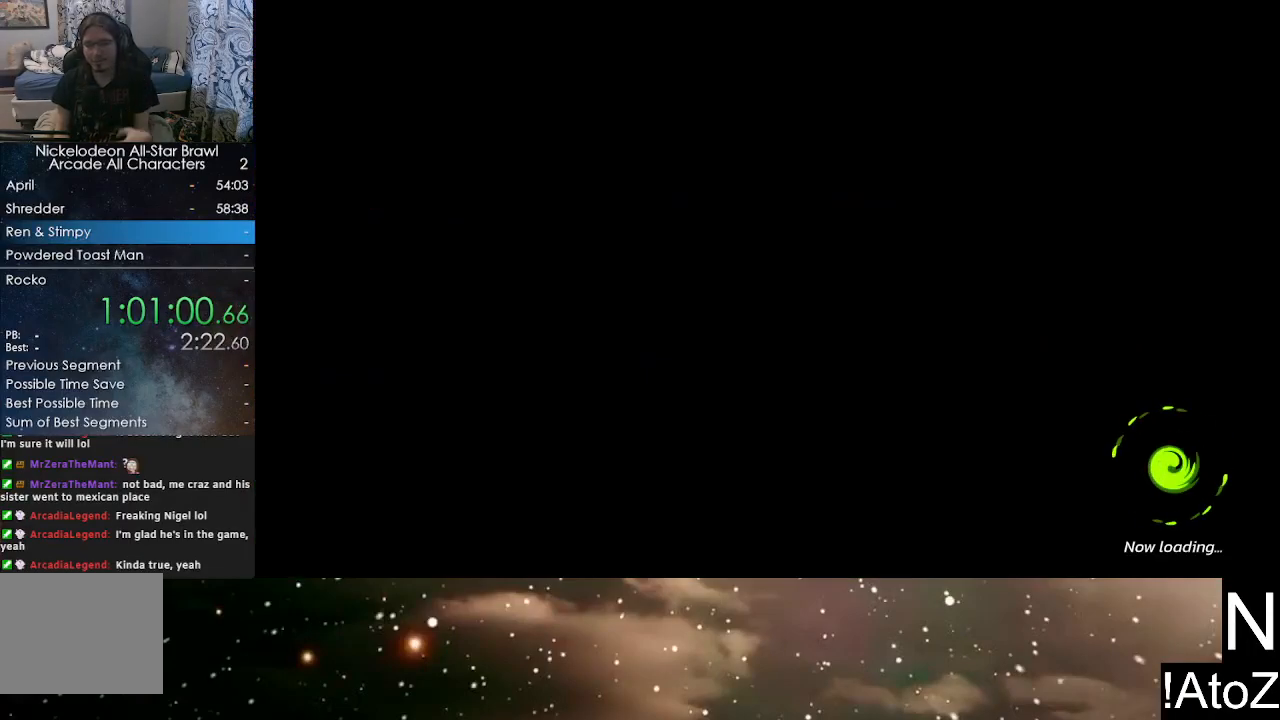
{"buttons": [], "left_stick": "center", "right_stick": "center", "events": []}
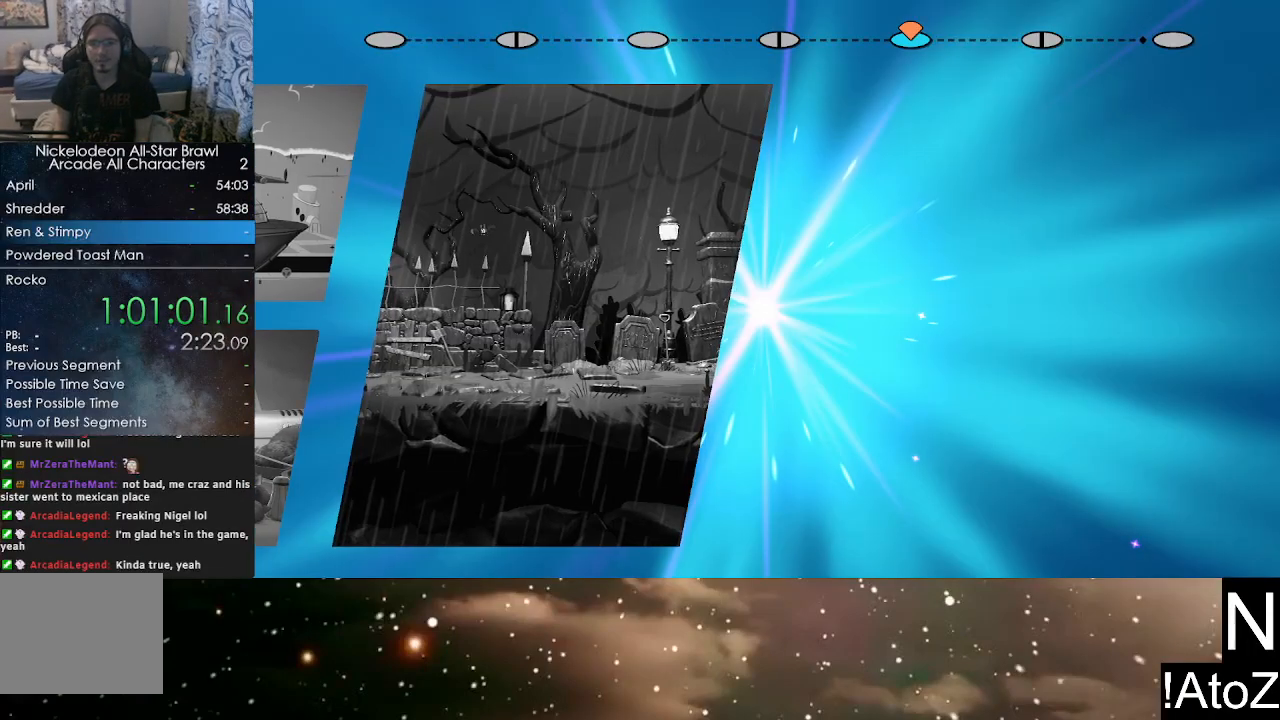
{"buttons": [], "left_stick": "center", "right_stick": "center", "events": []}
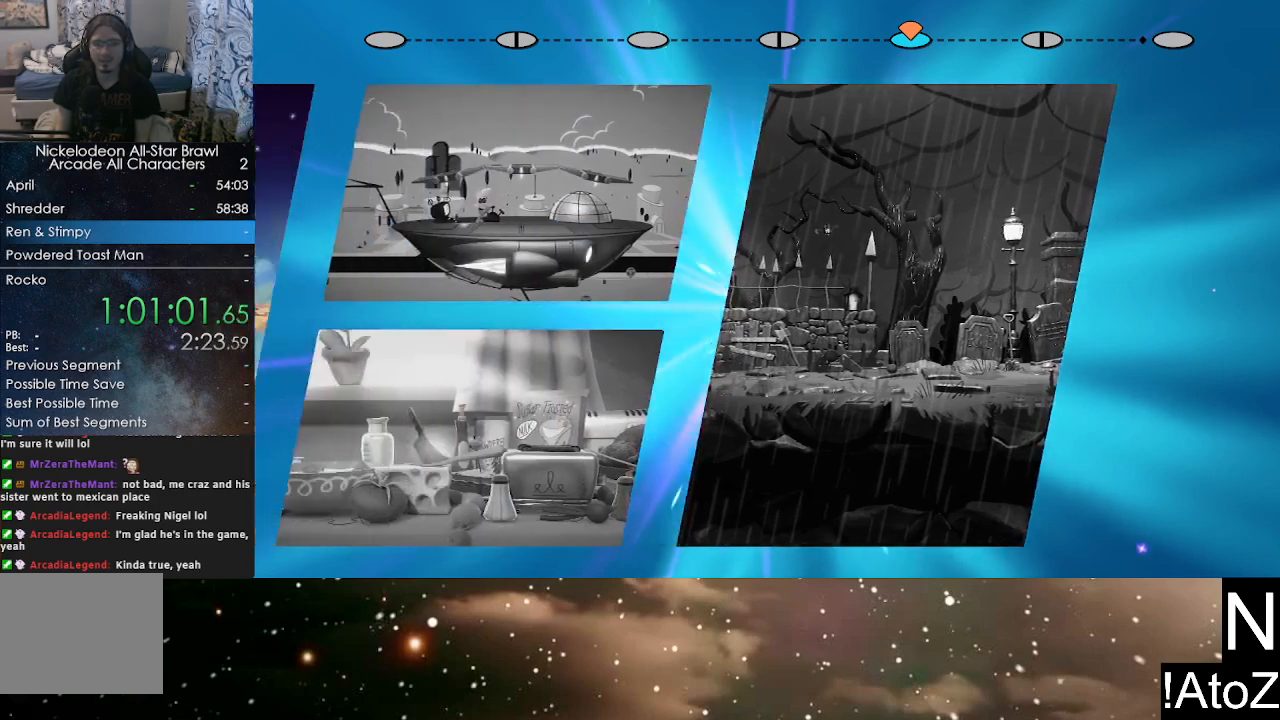
{"buttons": [], "left_stick": "center", "right_stick": "center", "events": [[250, "A", "down"], [300, "A", "up"], [450, "A", "down"], [500, "A", "up"]]}
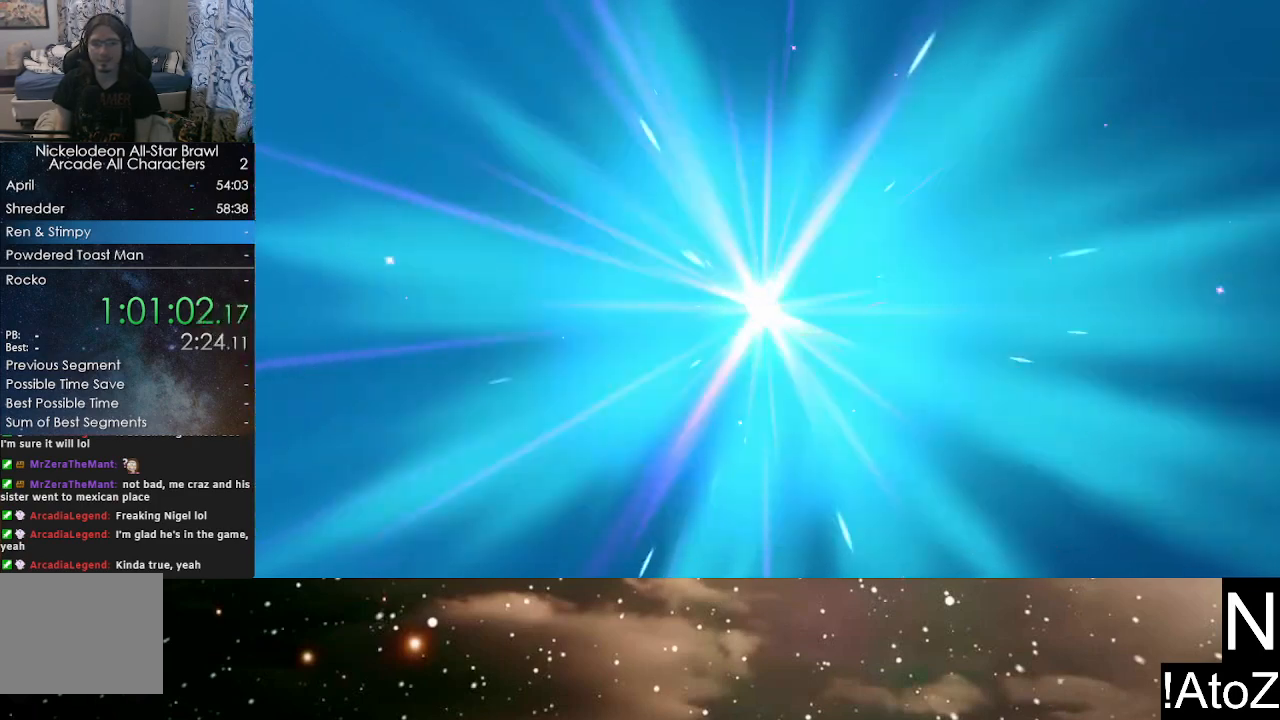
{"buttons": [], "left_stick": "center", "right_stick": "center", "events": [[50, "A", "down"], [100, "A", "up"], [150, "A", "down"], [200, "A", "up"]]}